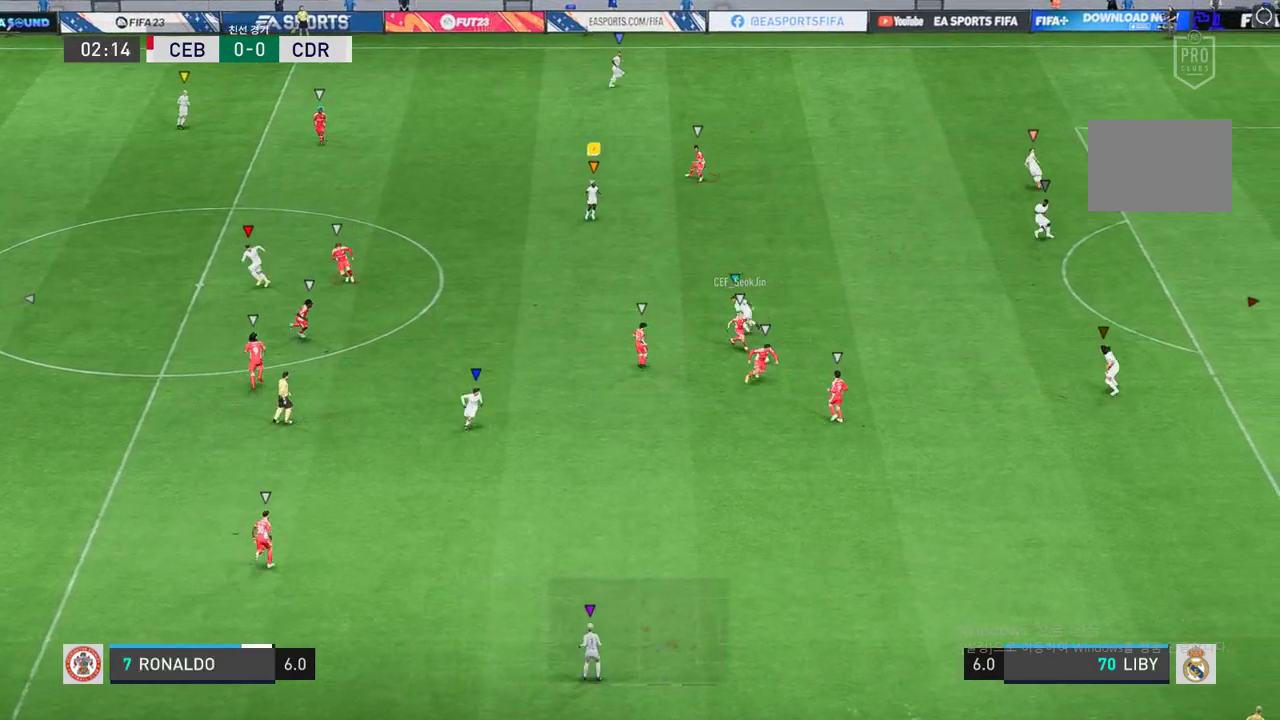
Gameplay with a controller (Xbox layout); each line is a JSON object with the inputs held at the frame after it. "events" lists button and stick changes between this image and that frame as [ms after this image, input, new state], when the widget could be followed in between. Not read: L3 R3.
{"buttons": ["L2", "R2"], "left_stick": "down-right", "right_stick": "center", "events": [[234, "left_stick", "down-right"], [484, "R2", "down"]]}
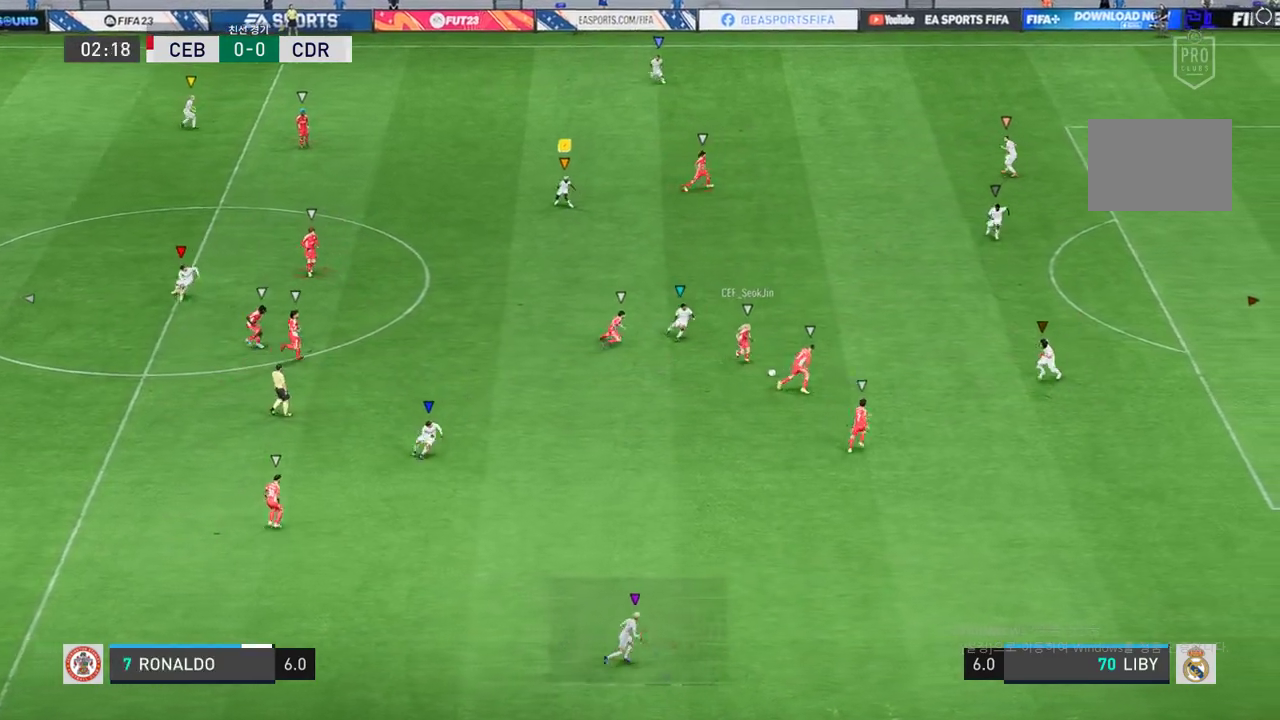
{"buttons": ["R2"], "left_stick": "down-right", "right_stick": "center", "events": [[301, "L2", "up"]]}
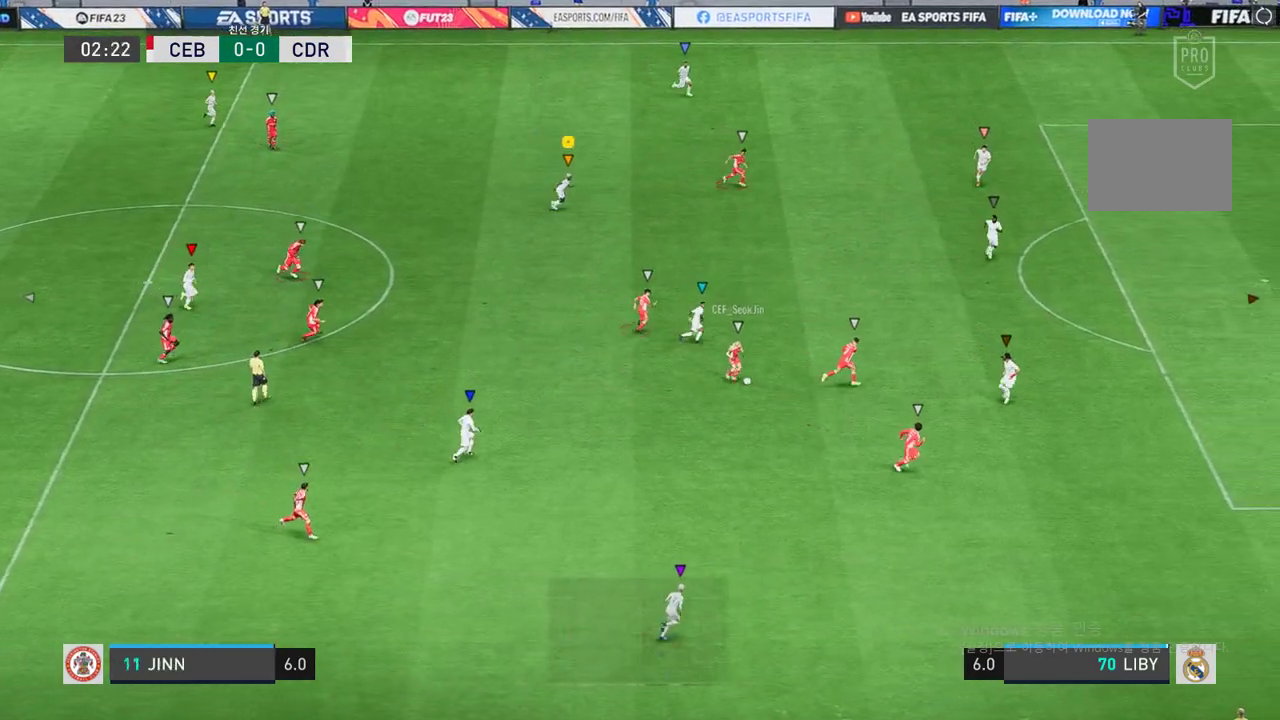
{"buttons": ["R2"], "left_stick": "down-right", "right_stick": "center", "events": []}
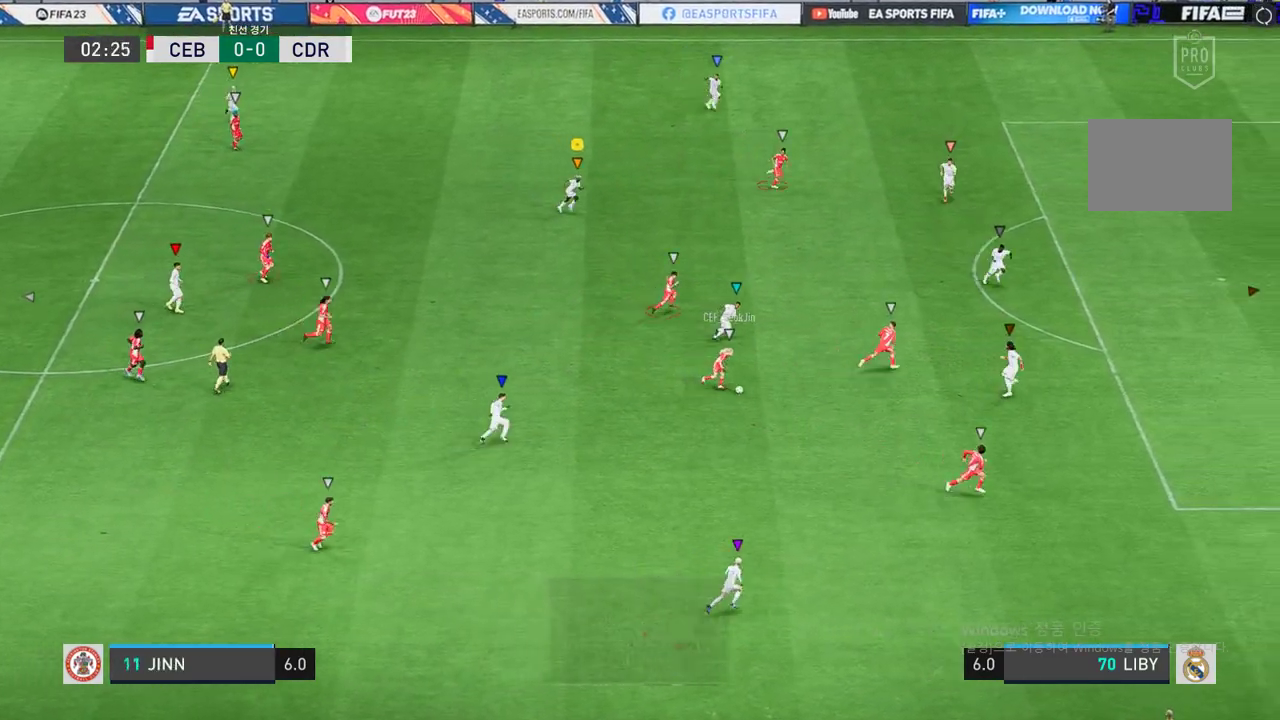
{"buttons": ["R2"], "left_stick": "down-right", "right_stick": "center", "events": []}
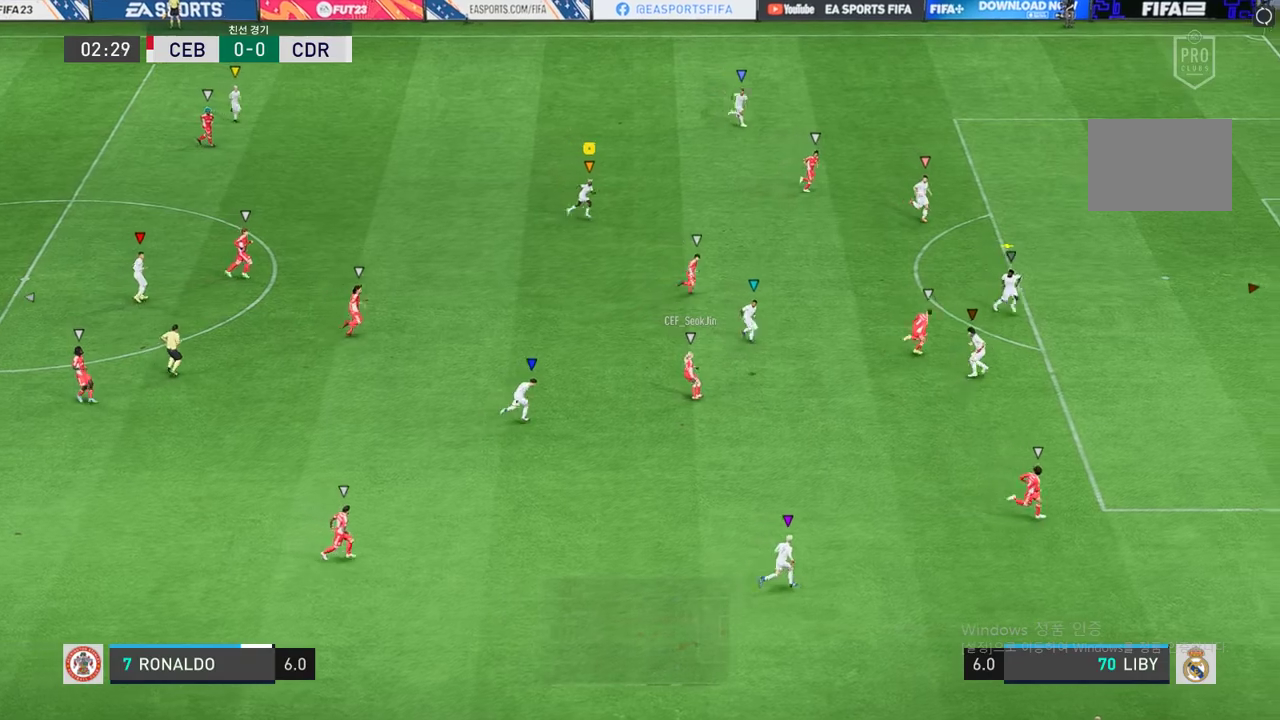
{"buttons": ["R2"], "left_stick": "down-right", "right_stick": "center", "events": []}
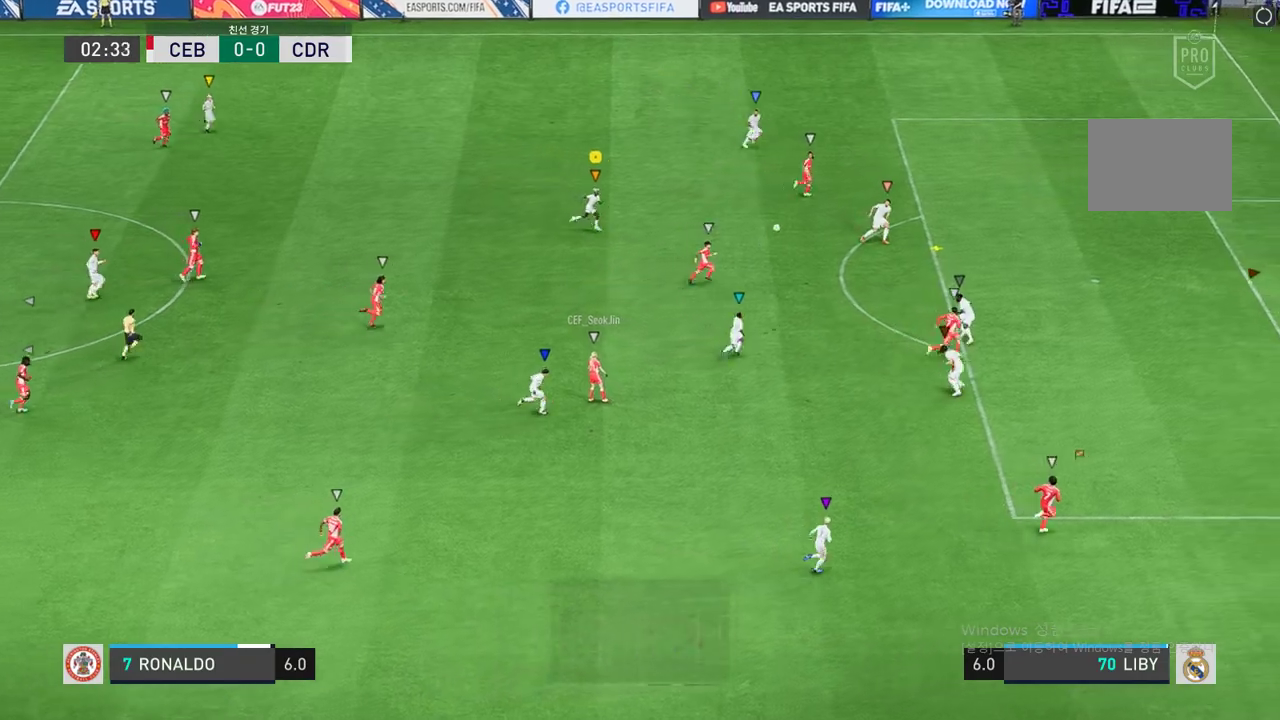
{"buttons": [], "left_stick": "center", "right_stick": "center", "events": [[468, "R2", "up"], [468, "left_stick", "center"]]}
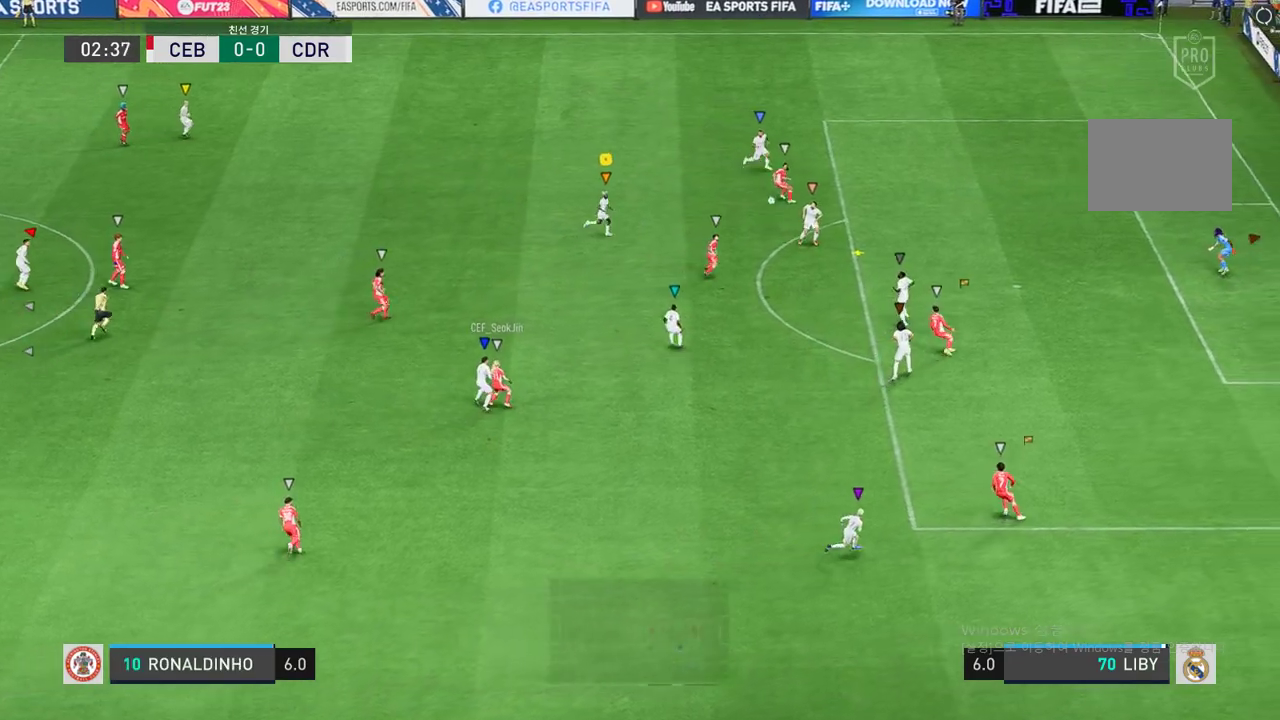
{"buttons": ["L2"], "left_stick": "down-left", "right_stick": "center", "events": [[117, "left_stick", "down-left"], [184, "L2", "down"]]}
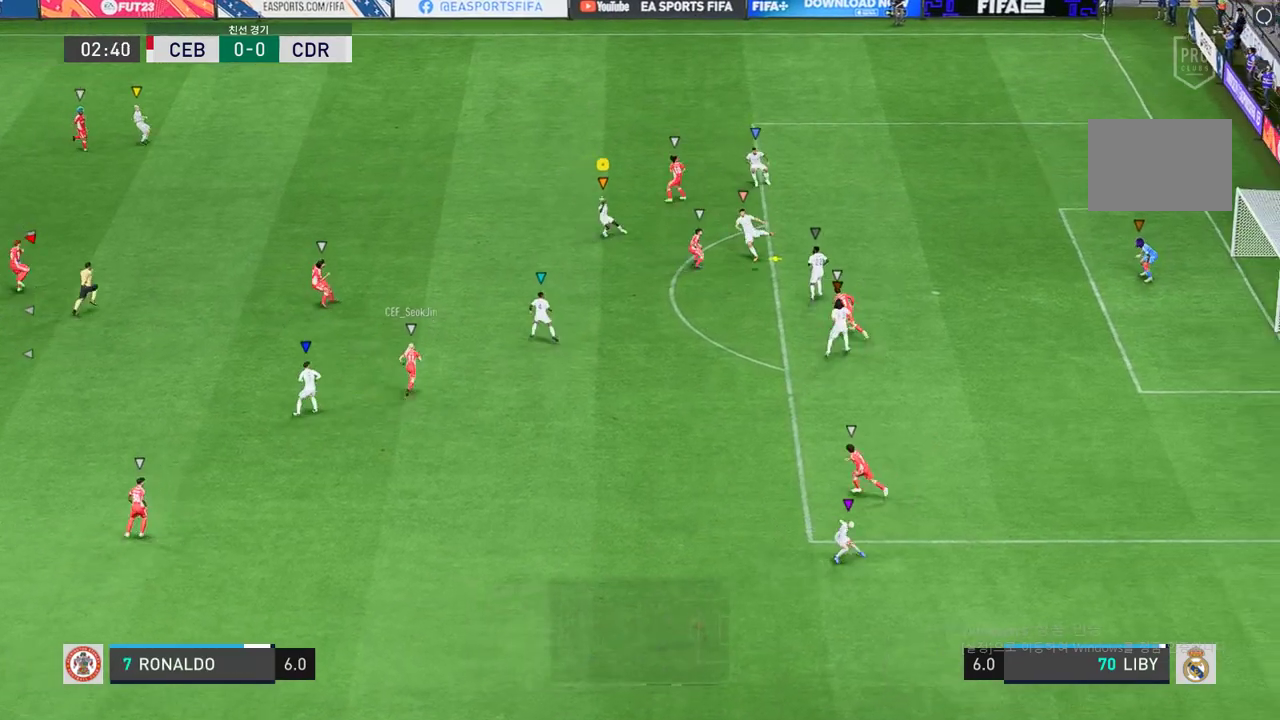
{"buttons": [], "left_stick": "down-left", "right_stick": "center", "events": [[350, "L2", "up"]]}
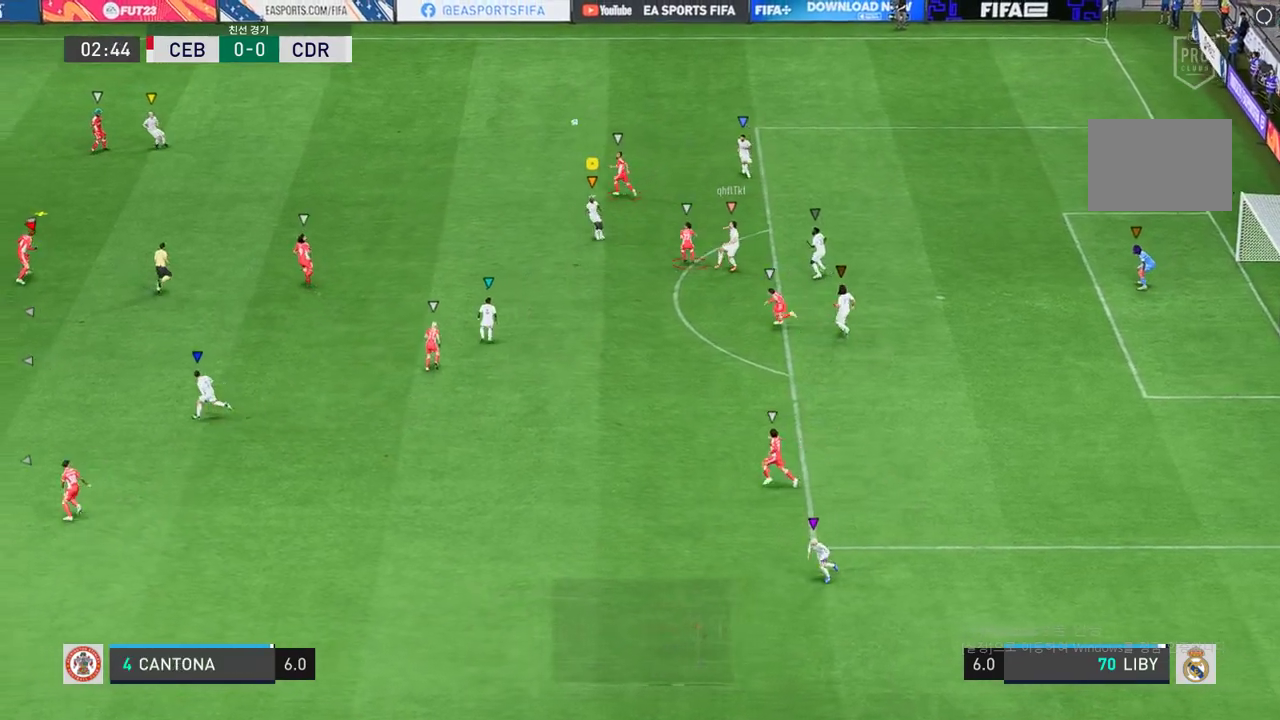
{"buttons": ["R2"], "left_stick": "down-left", "right_stick": "center", "events": [[367, "R2", "down"]]}
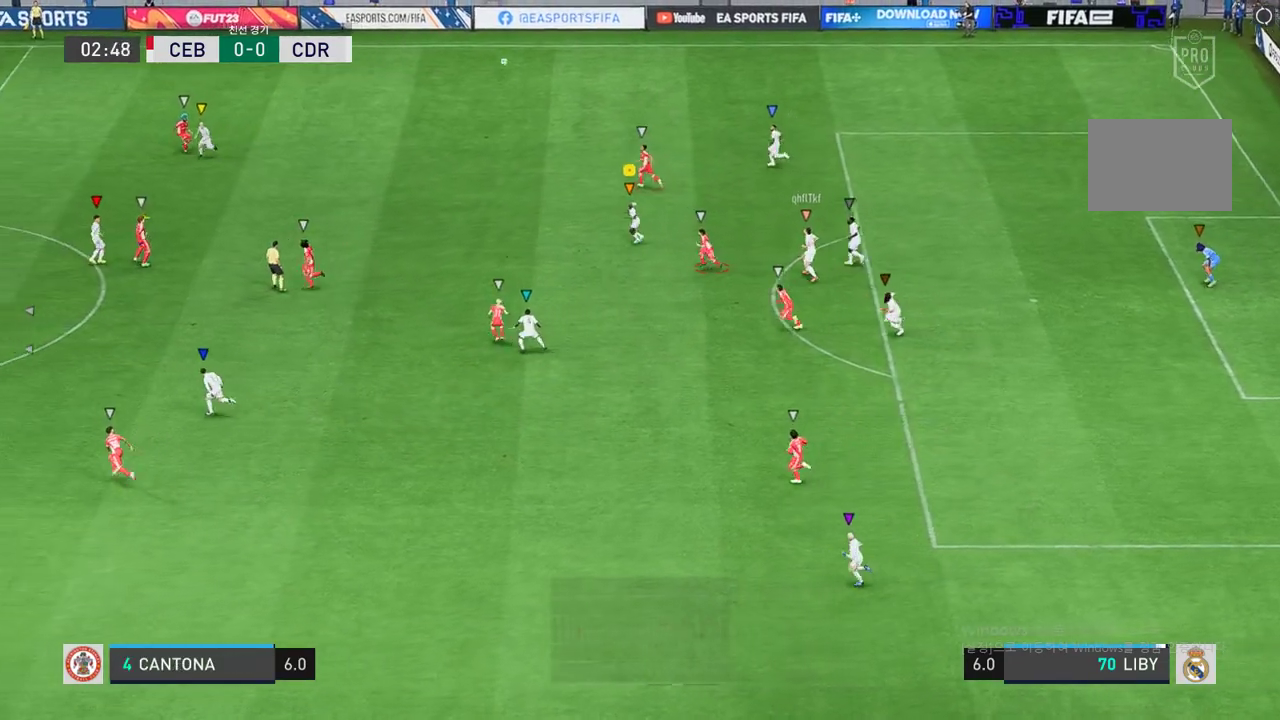
{"buttons": [], "left_stick": "down-left", "right_stick": "center", "events": [[66, "R2", "up"]]}
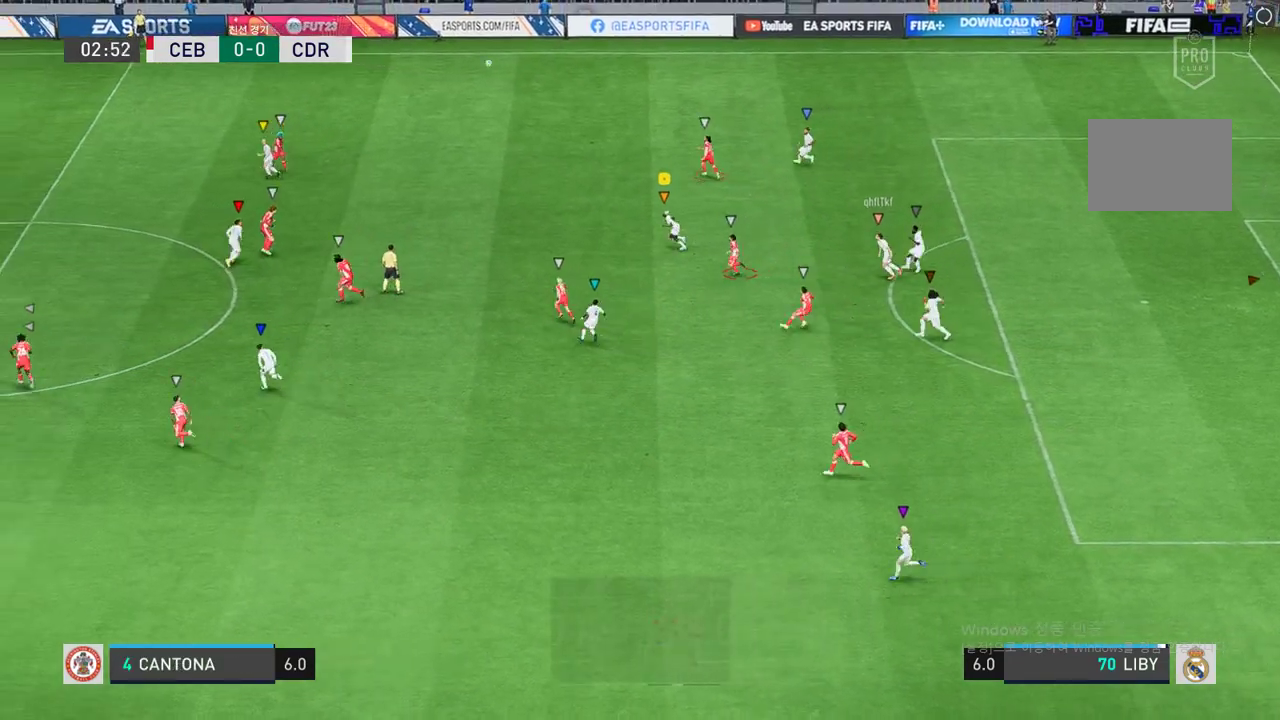
{"buttons": [], "left_stick": "center", "right_stick": "center", "events": [[267, "left_stick", "center"]]}
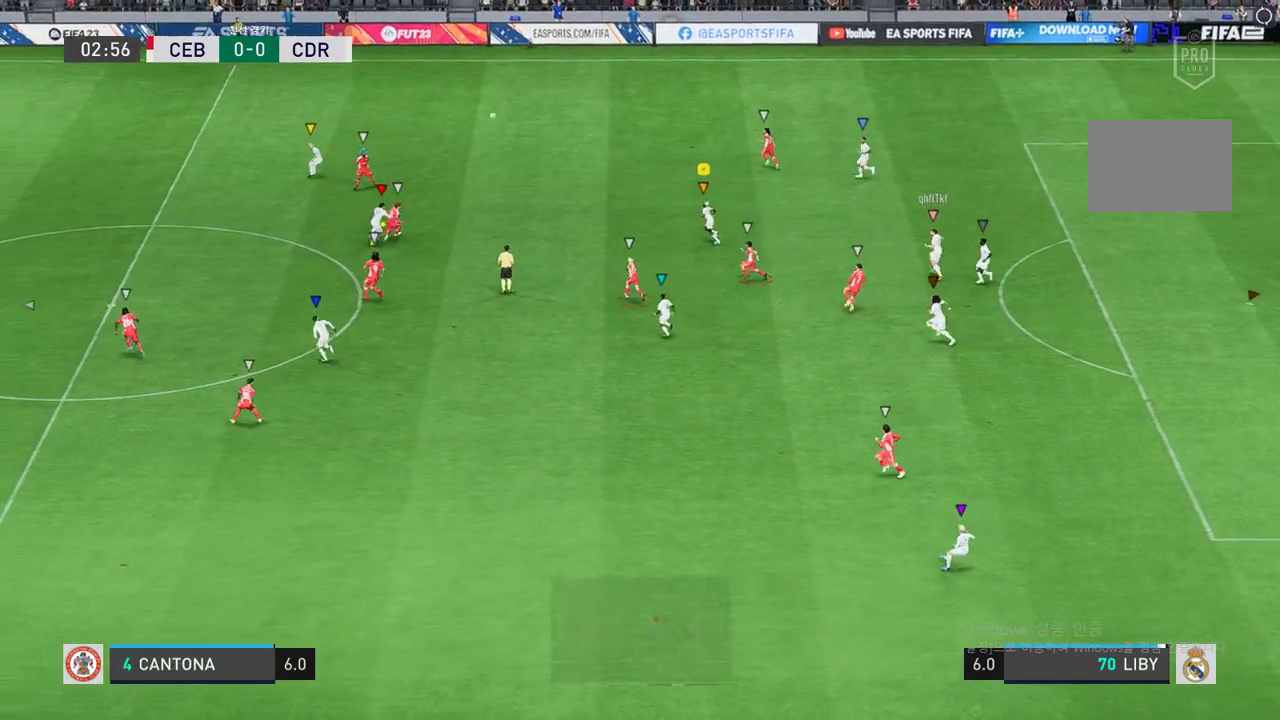
{"buttons": [], "left_stick": "center", "right_stick": "center", "events": []}
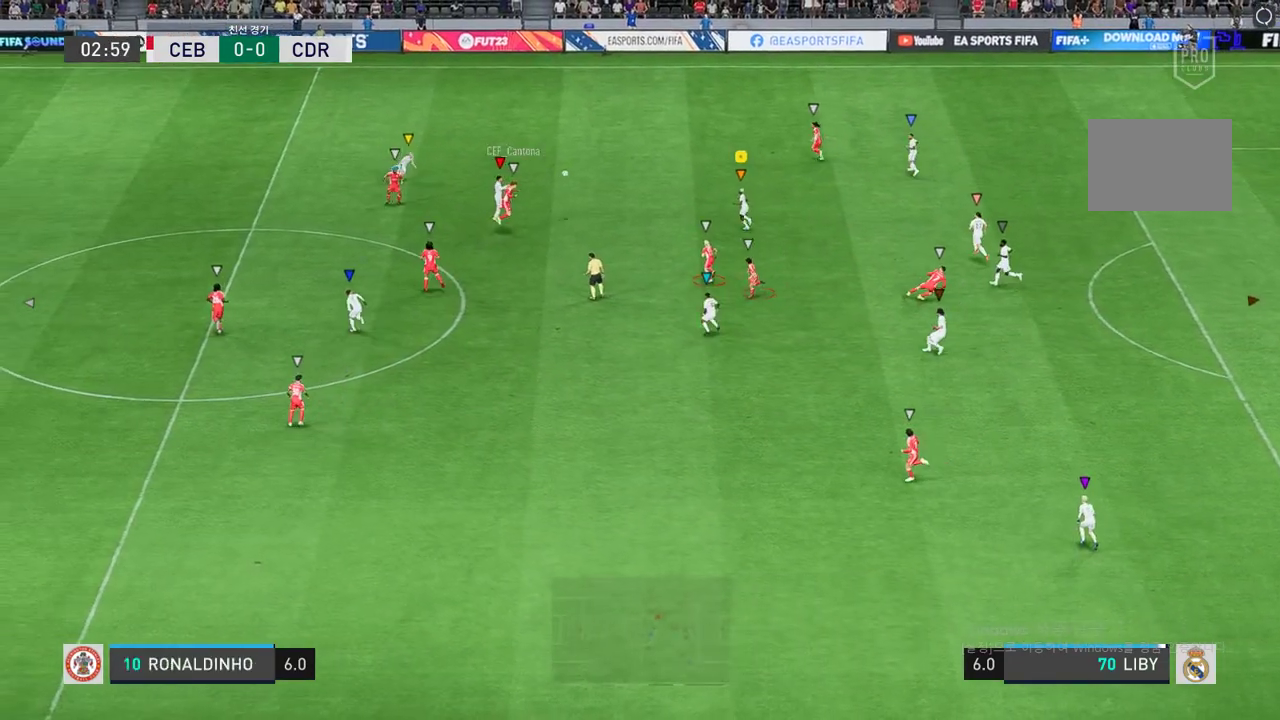
{"buttons": ["L2"], "left_stick": "right", "right_stick": "center", "events": [[17, "L2", "down"], [284, "left_stick", "right"]]}
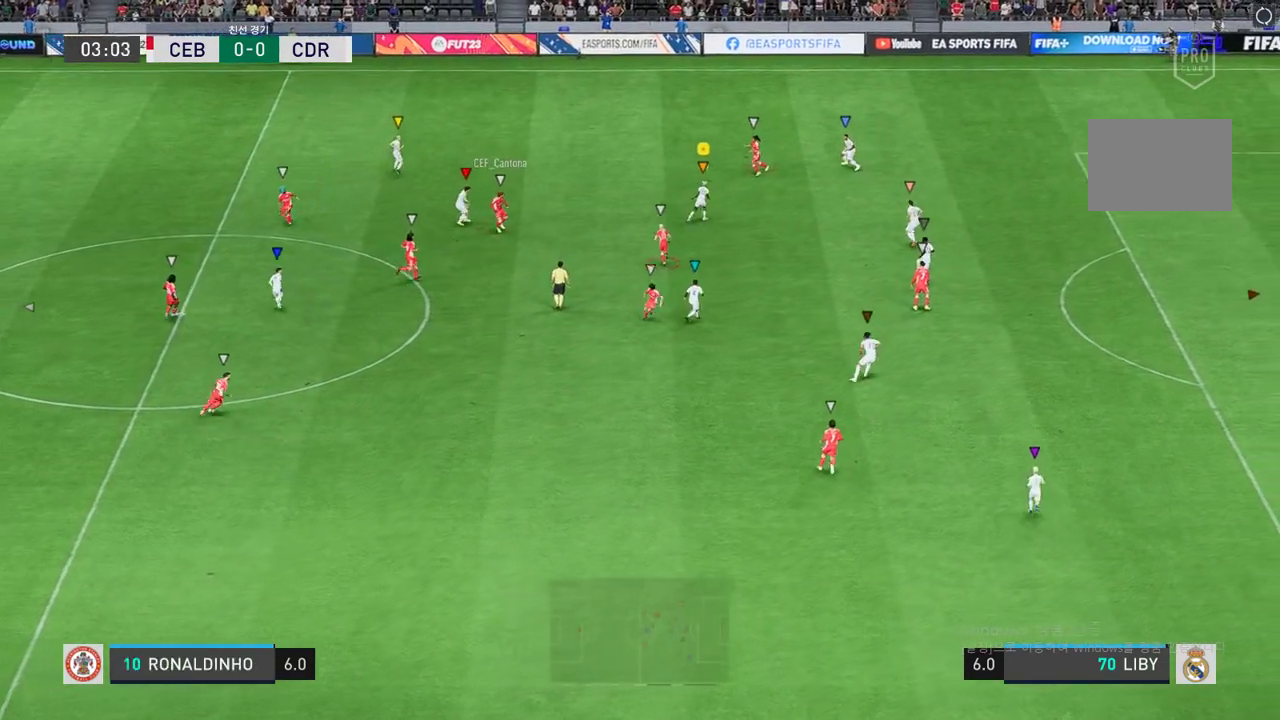
{"buttons": ["L2", "R2"], "left_stick": "right", "right_stick": "center", "events": [[167, "R2", "down"]]}
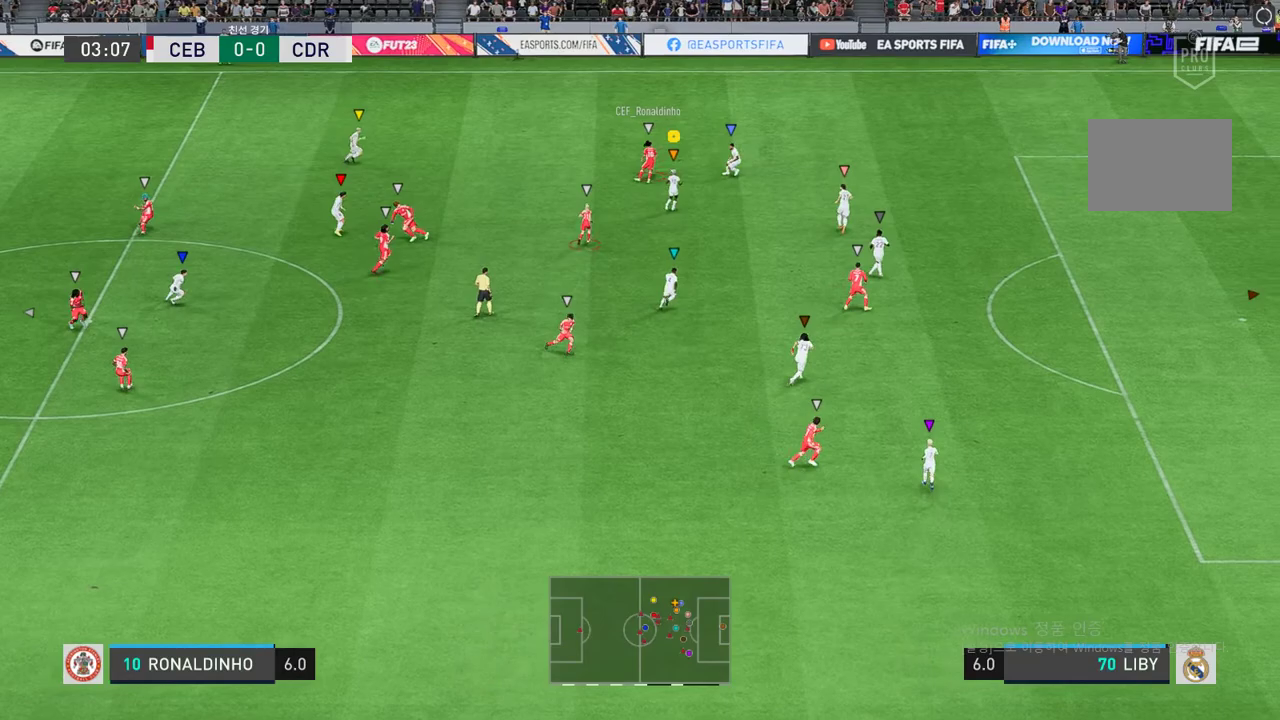
{"buttons": ["L2", "R2"], "left_stick": "center", "right_stick": "center", "events": [[84, "left_stick", "center"]]}
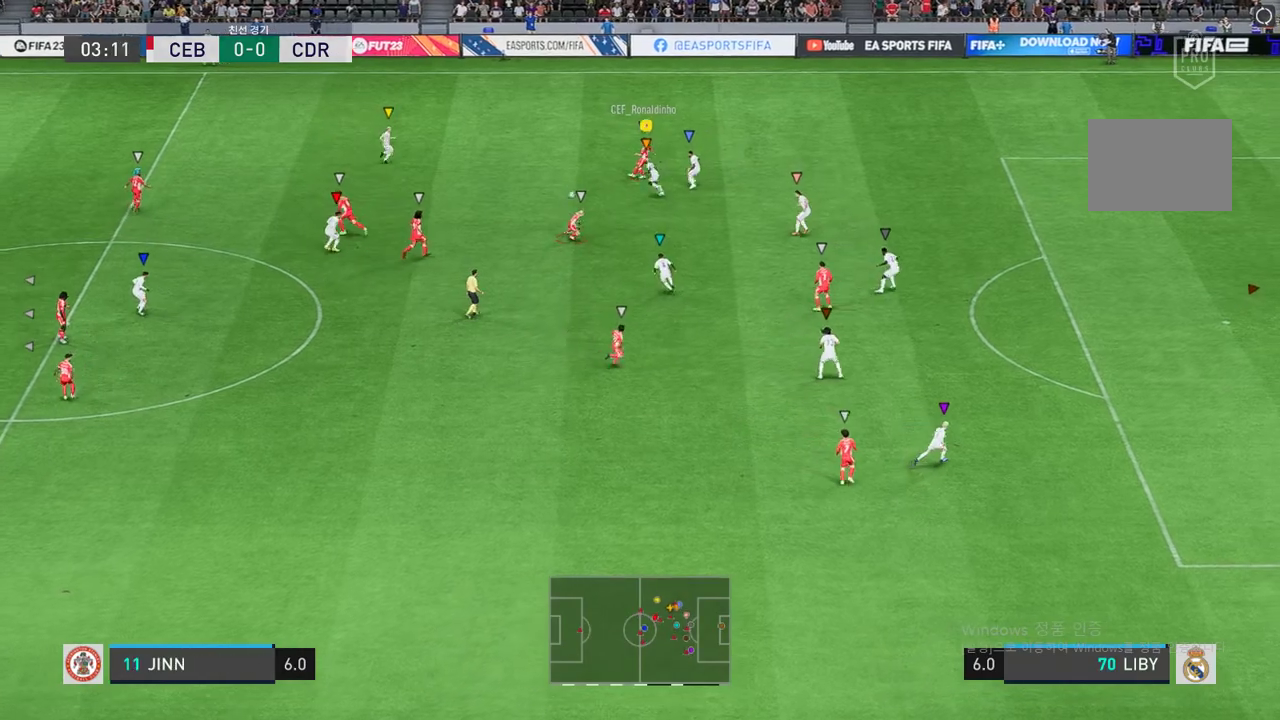
{"buttons": ["L2", "R2"], "left_stick": "down-right", "right_stick": "center", "events": [[300, "left_stick", "down"], [367, "left_stick", "down-right"]]}
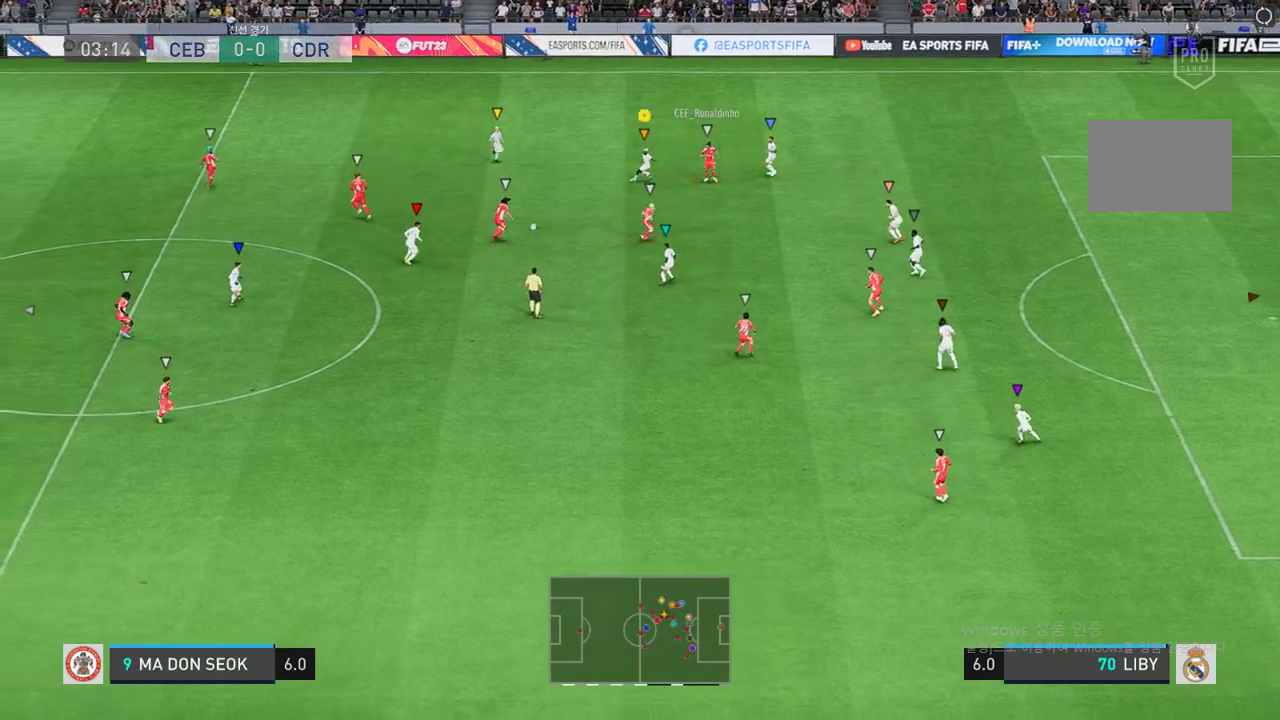
{"buttons": ["L2", "R2"], "left_stick": "down-right", "right_stick": "center", "events": []}
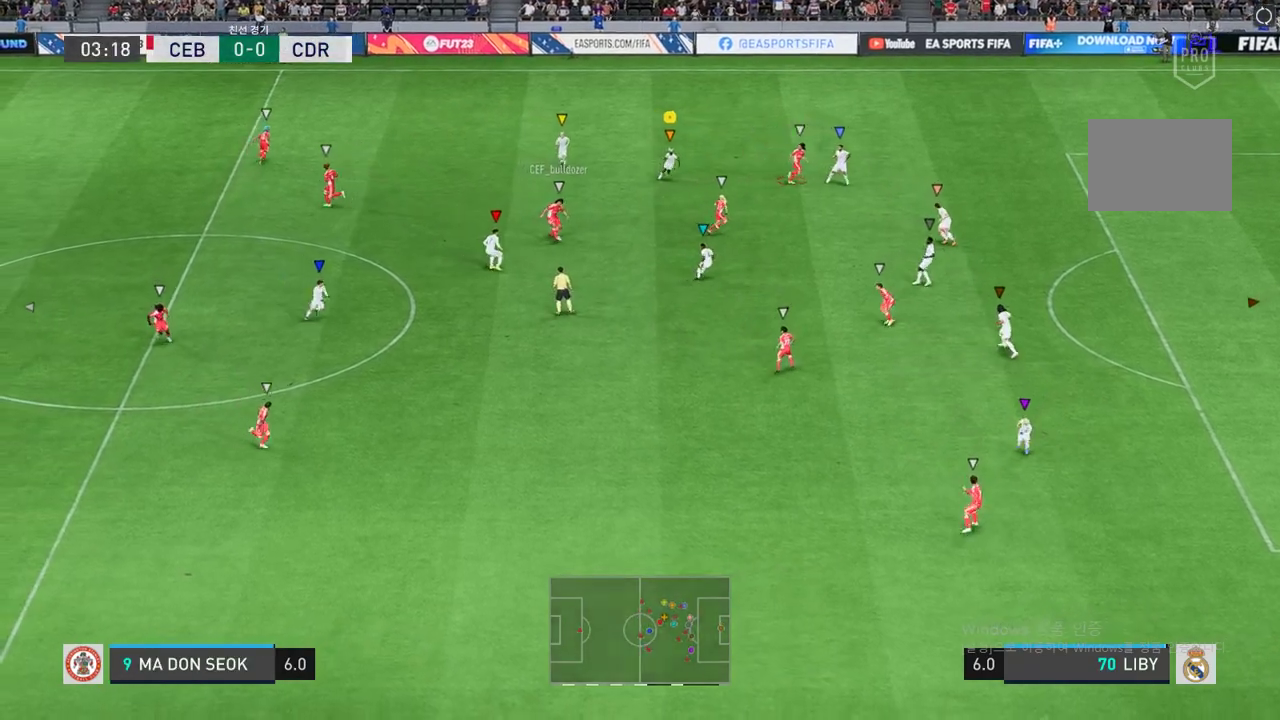
{"buttons": ["R2"], "left_stick": "down-right", "right_stick": "center", "events": [[100, "L2", "up"]]}
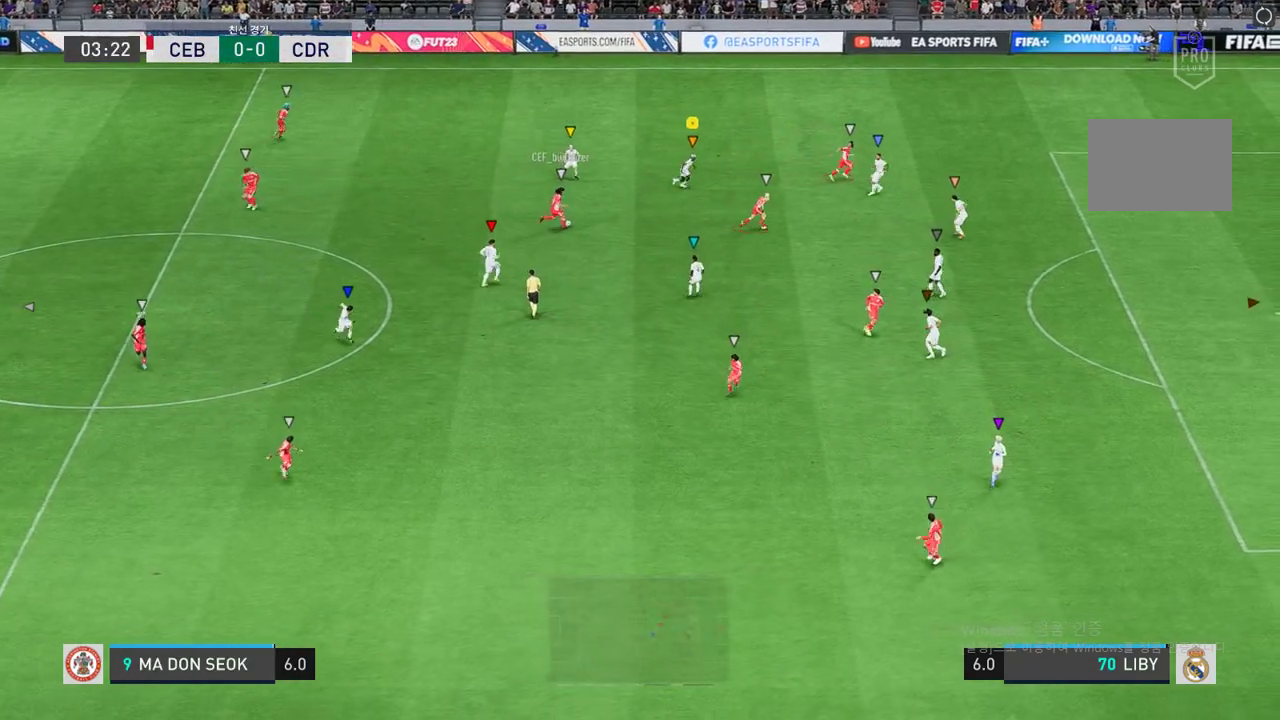
{"buttons": ["R2"], "left_stick": "down-right", "right_stick": "center", "events": []}
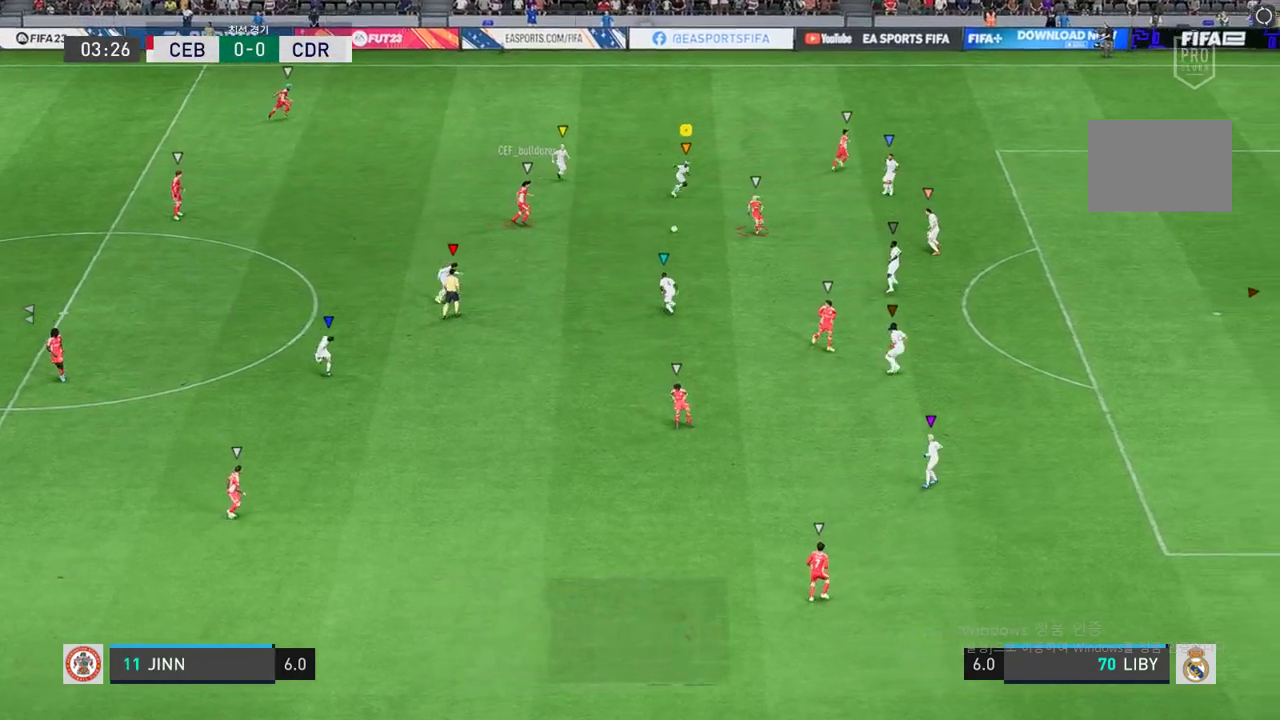
{"buttons": ["R2"], "left_stick": "down-right", "right_stick": "center", "events": []}
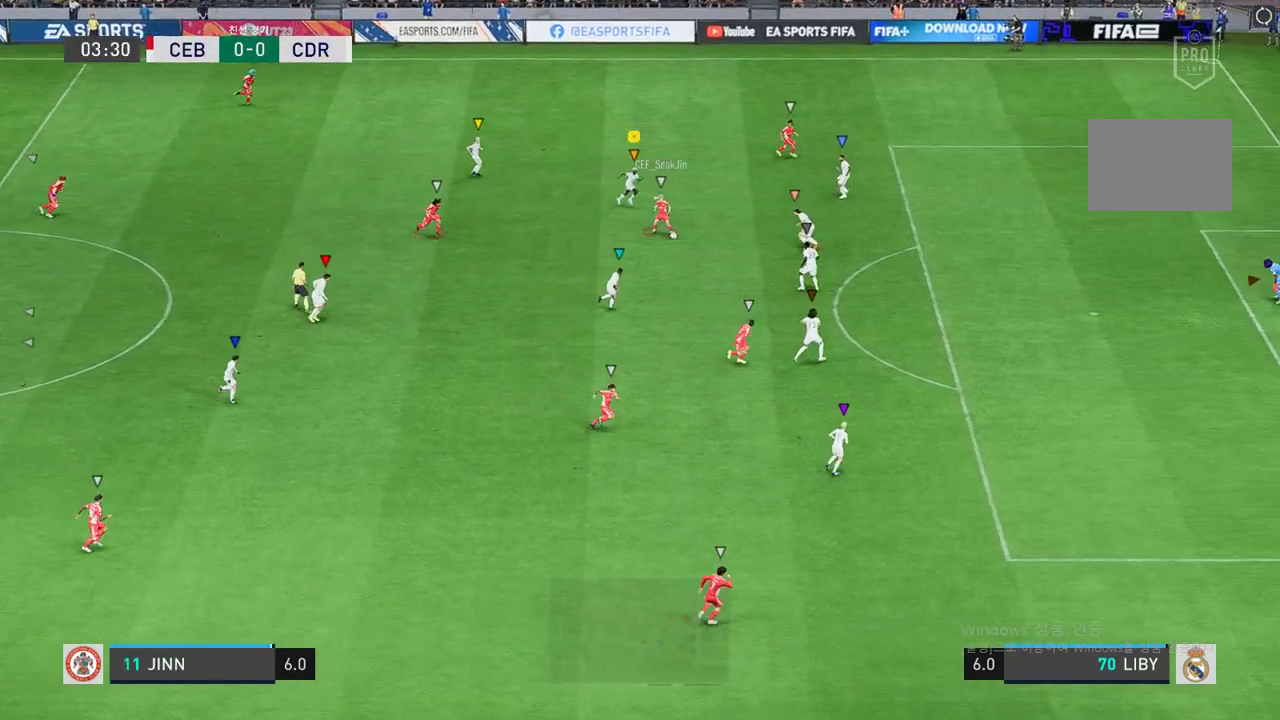
{"buttons": ["R2"], "left_stick": "down-right", "right_stick": "center", "events": []}
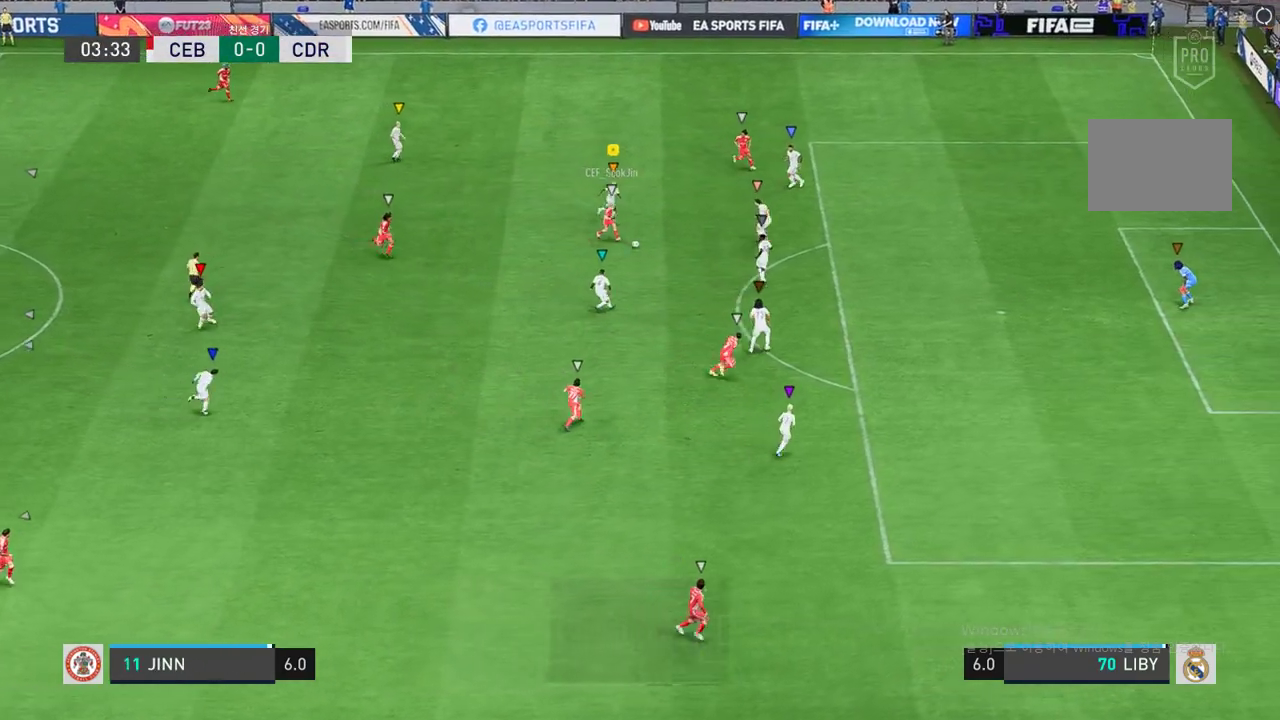
{"buttons": ["L2", "R2"], "left_stick": "down-right", "right_stick": "center", "events": [[16, "L2", "down"]]}
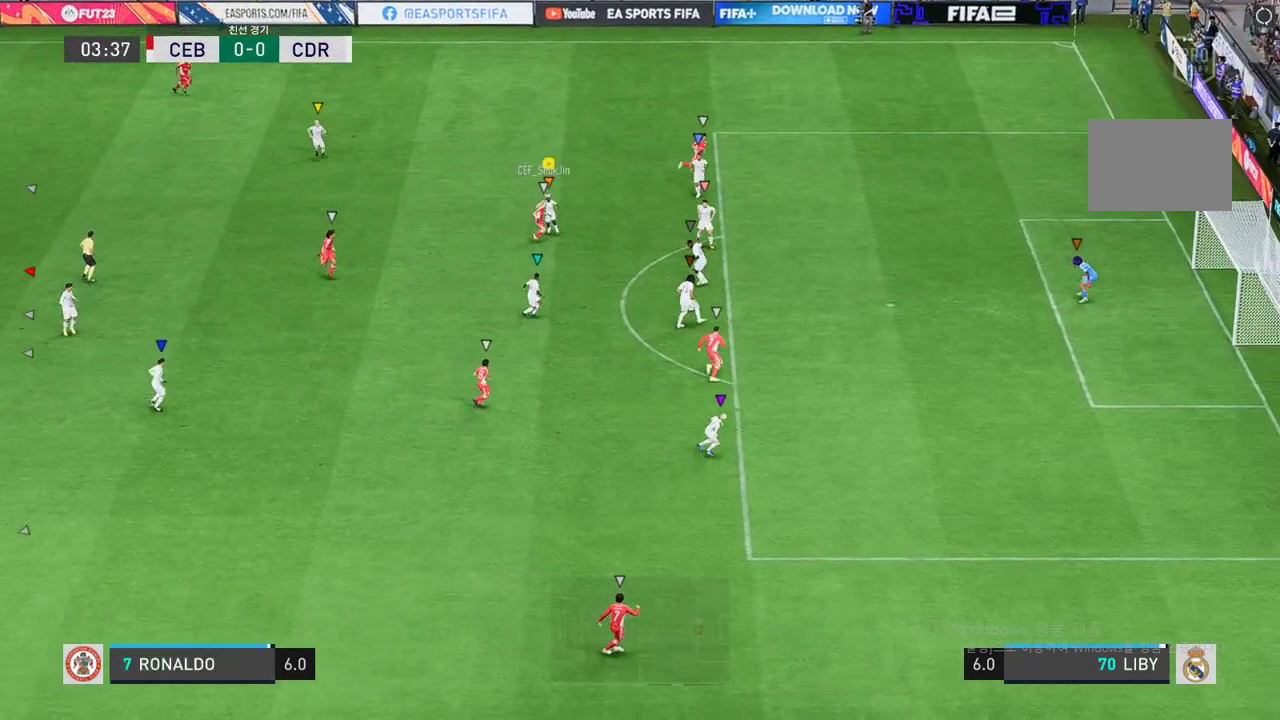
{"buttons": ["L2"], "left_stick": "down", "right_stick": "center", "events": [[150, "R2", "up"], [184, "L2", "up"], [217, "left_stick", "down"], [484, "L2", "down"]]}
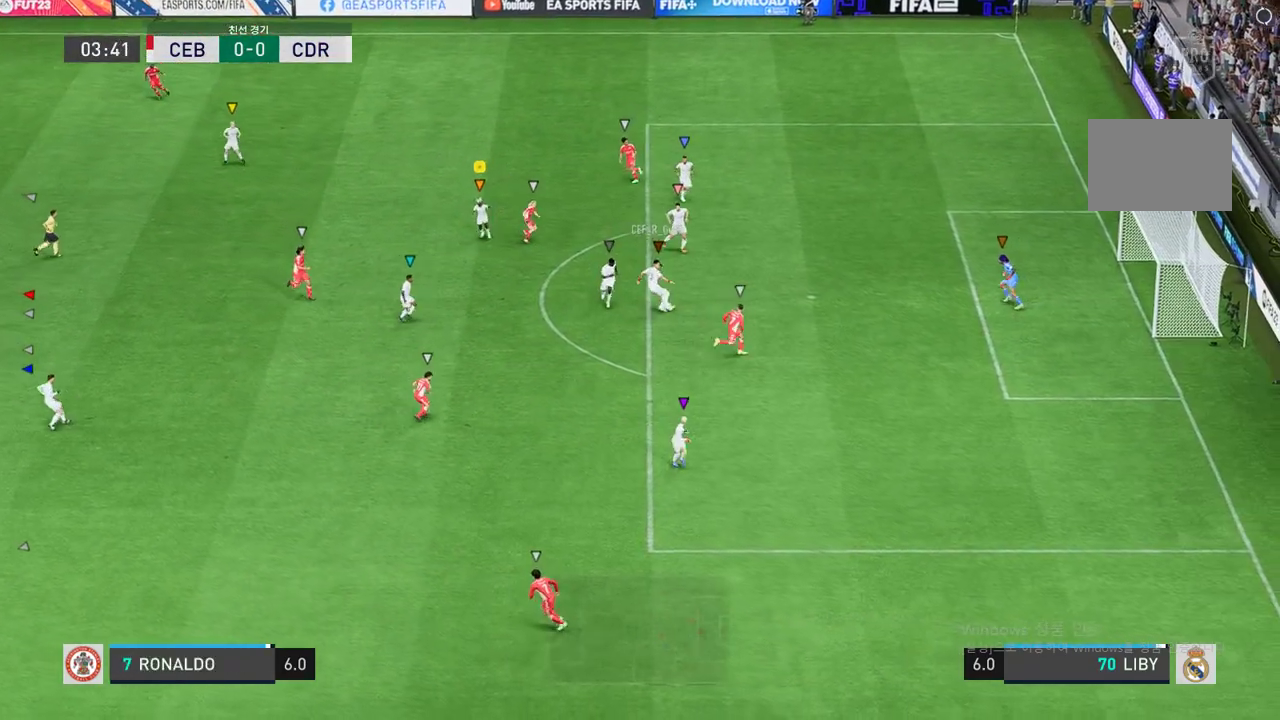
{"buttons": ["L2"], "left_stick": "down-left", "right_stick": "center", "events": [[217, "left_stick", "down-left"]]}
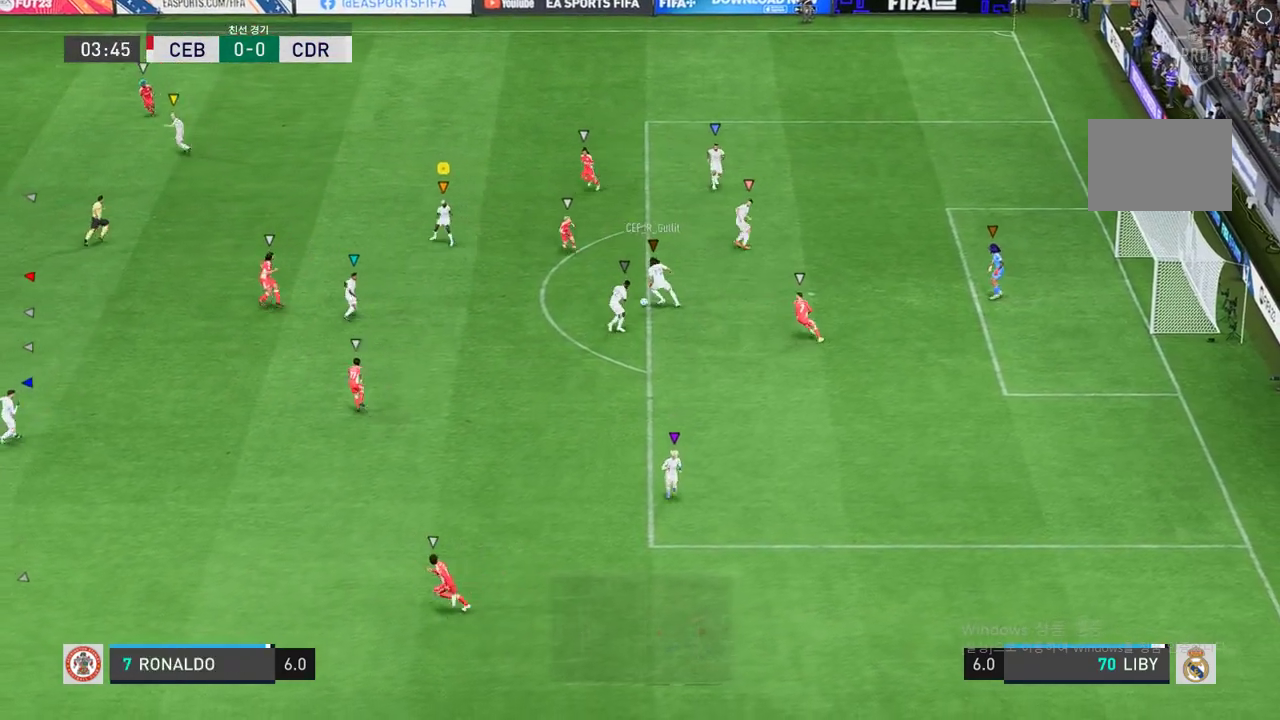
{"buttons": ["L2"], "left_stick": "down-left", "right_stick": "center", "events": [[17, "left_stick", "center"], [351, "left_stick", "down-left"]]}